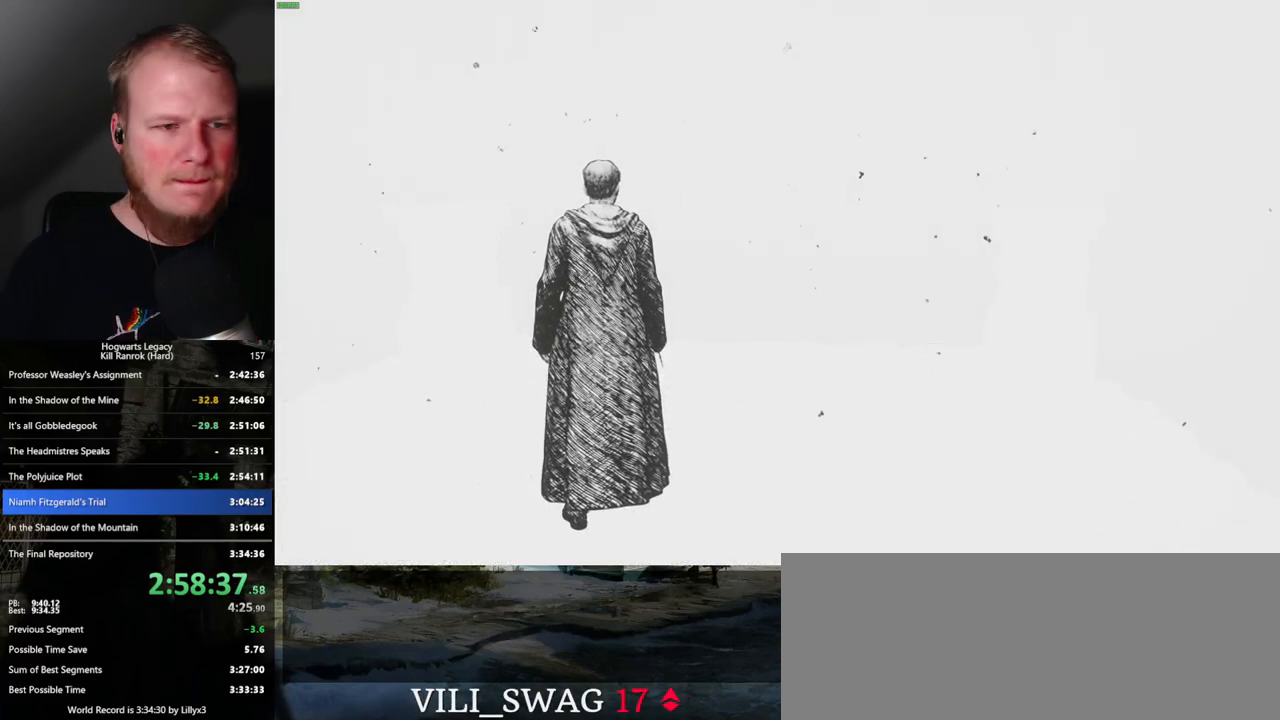
Gameplay with keyboard and mouse; each line is a JSON object with the keys and mouse buttons held at the frame after it. "events" lists presses ("down") and releases ("up") of ".", "/", "0", "1", "2", "3", "4", "5", "6", "7", "8", "9", "a", "alt_l", "alt_r", "b", "backslash", "backspace", "c", "caps_lock", "comma", "ctrl_l", "ctrl_r", "d", "e", "equals", "escape", "f", "f1", "f10", "f11", "f12", "f2", "f3", "f4", "f5", "f6", "f7", "f8", "f9", "g", "h", "i", "j", "k", "l", "lbracket", "m", "minus", "n", "o", "p", "q", "quote", "r", "rbracket", "return", "s", "semicolon", "shift_l", "shift_r", "space", "super", "t", "tab", "tilde", "u", "v", "w", "x", "y", "z", "mouse_left", "mouse_wheel", "mouse_right", "mouse_mb4" and "mouse_mb5" between this image and that frame as [ms after this image, input, new state], when the widget could be followed in between. "mouse_left", "mouse_wheel", "mouse_right", "mouse_mb4", "mouse_mb5" = the "left", "wheel", "right", "mb4", "mb5" buttons of the "mouse" list. No other keys are recorded. "wheel" means that the mouse wheel is clicked or scrolled. Mouse movement is not recorded.
{"keys": ["w"], "mouse": [], "events": [[234, "w", "down"]]}
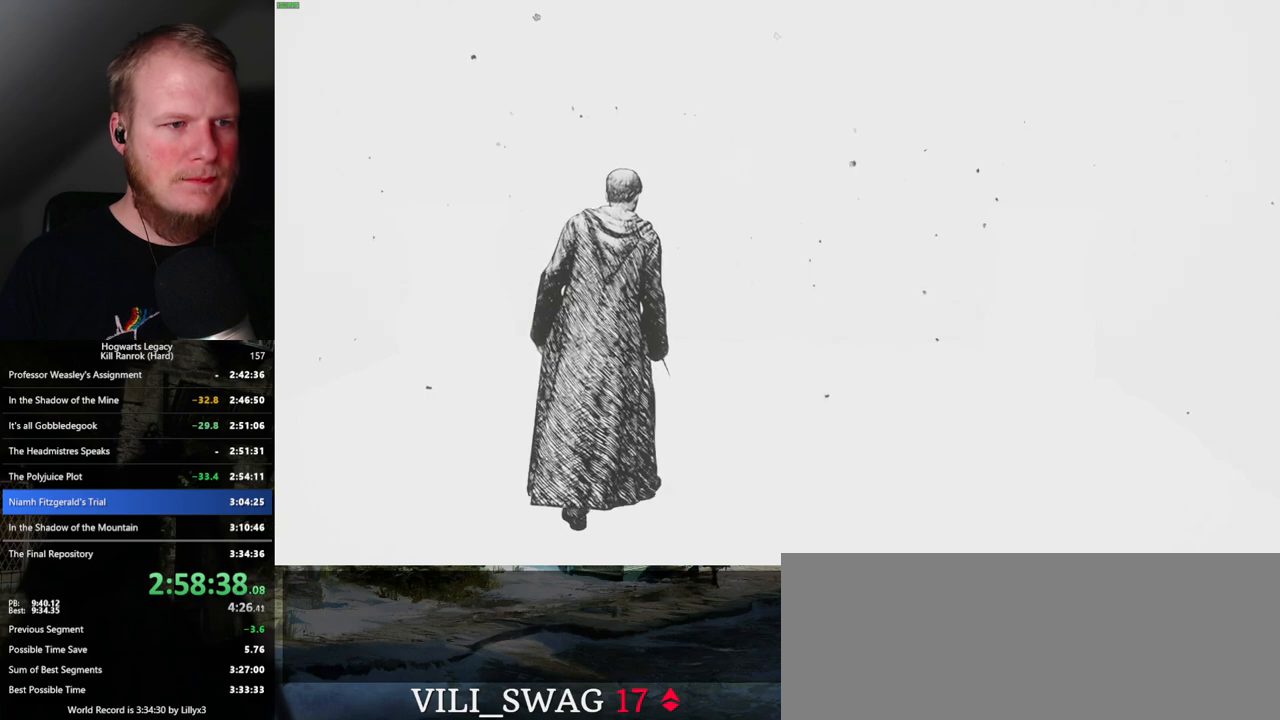
{"keys": ["w"], "mouse": [], "events": []}
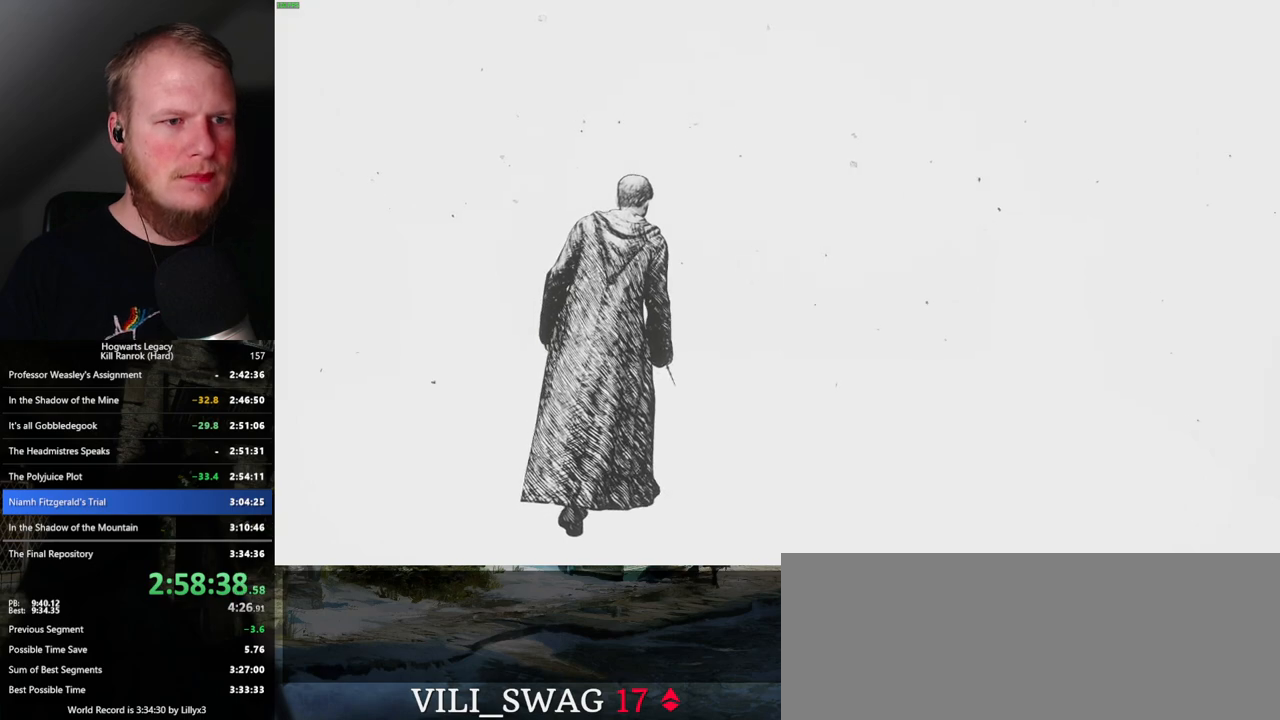
{"keys": ["w"], "mouse": ["right"], "events": [[434, "mouse_right", "down"]]}
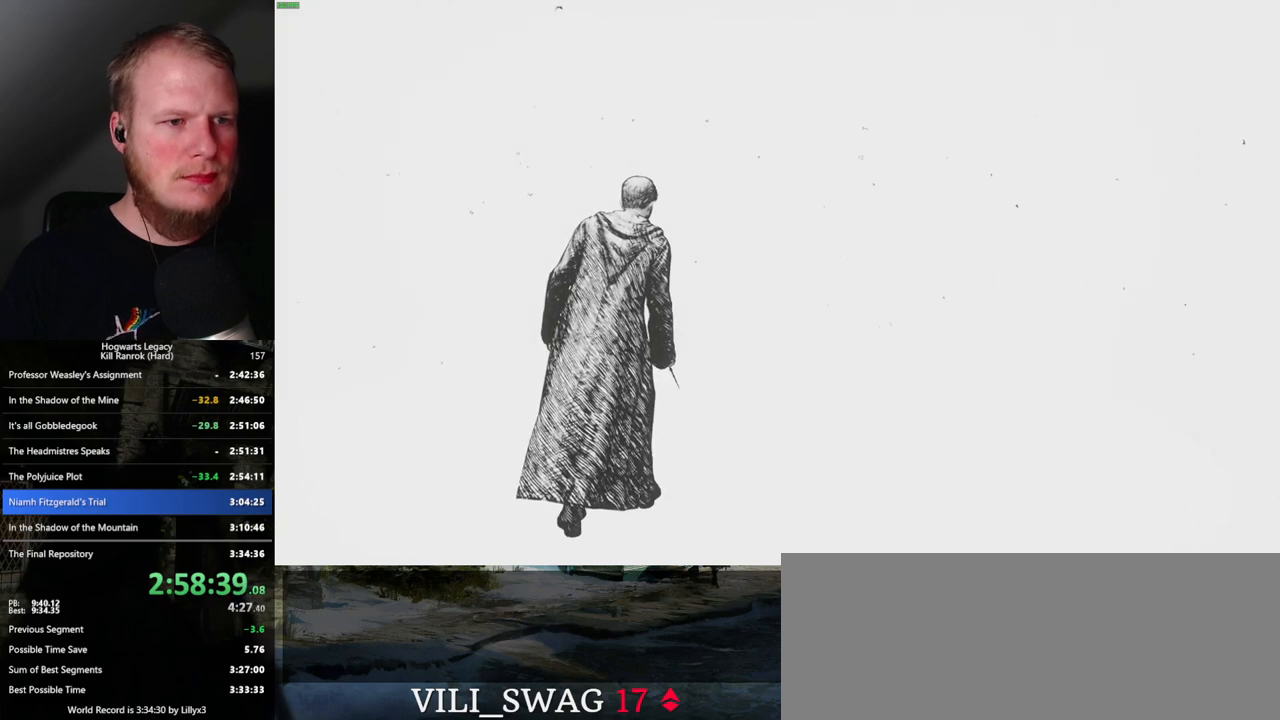
{"keys": ["w"], "mouse": ["right"], "events": []}
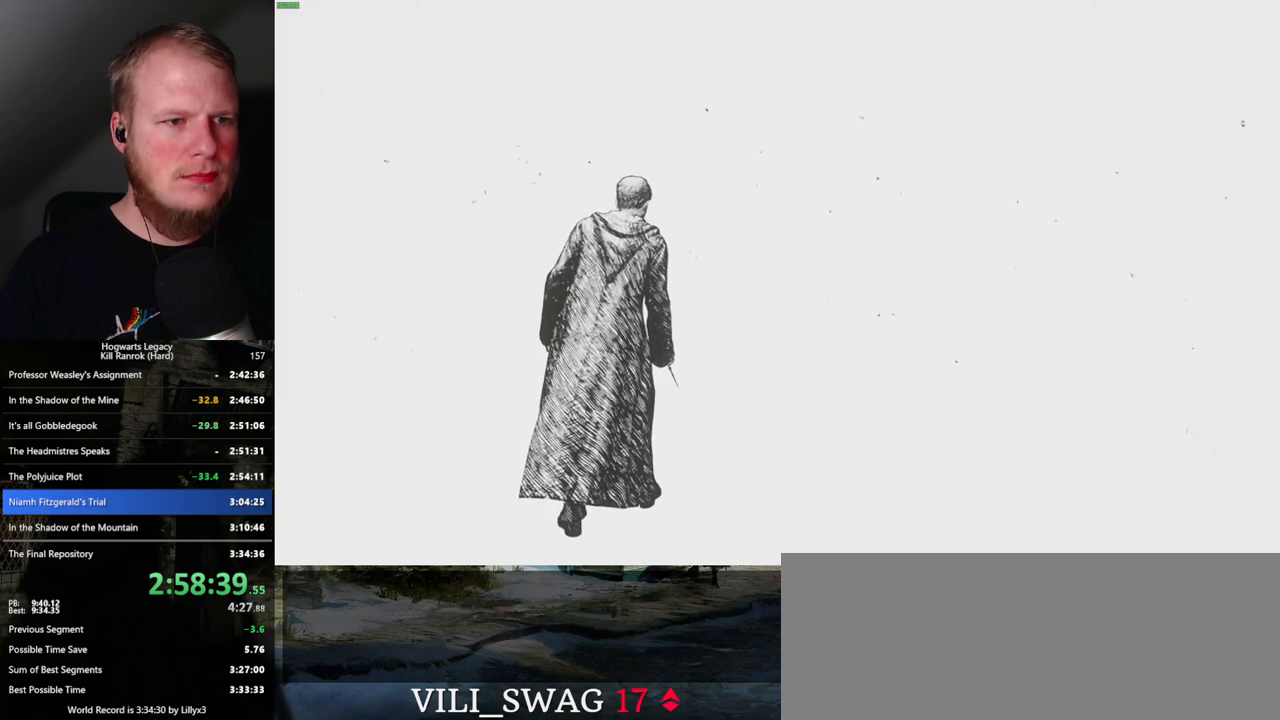
{"keys": ["w"], "mouse": ["right"], "events": []}
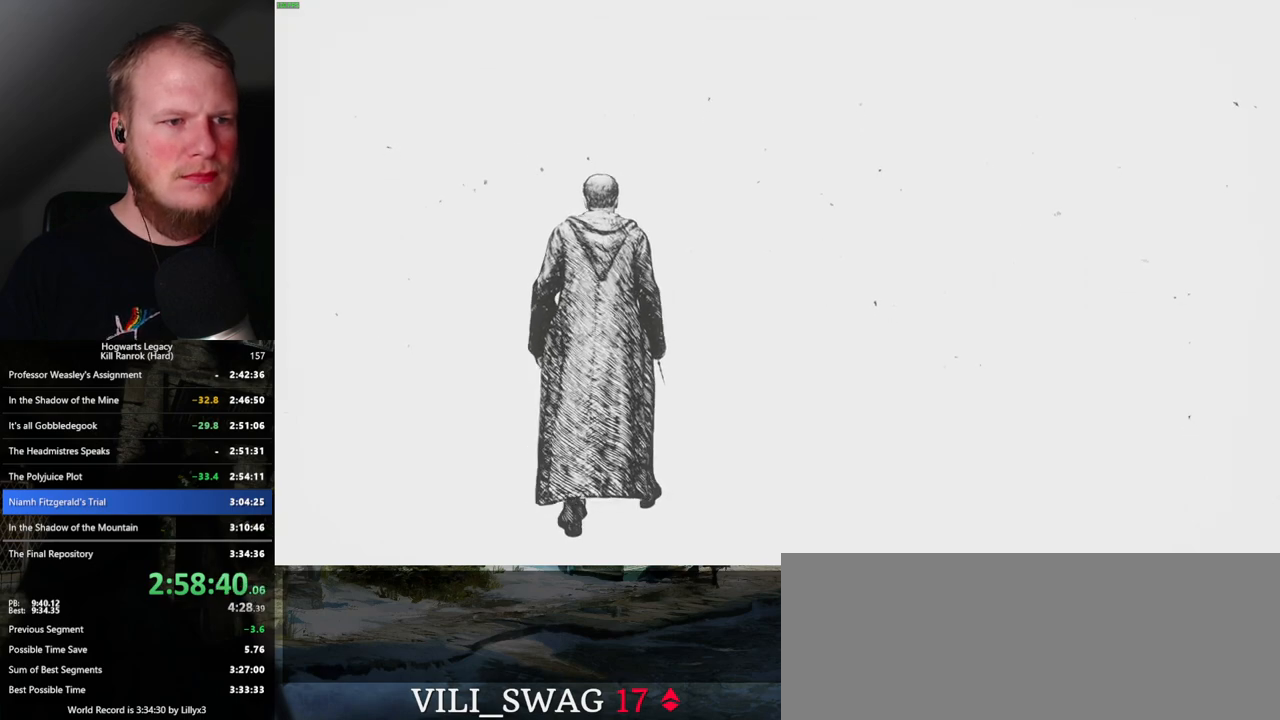
{"keys": ["w"], "mouse": ["right"], "events": [[100, "mouse_right", "up"], [184, "mouse_right", "down"]]}
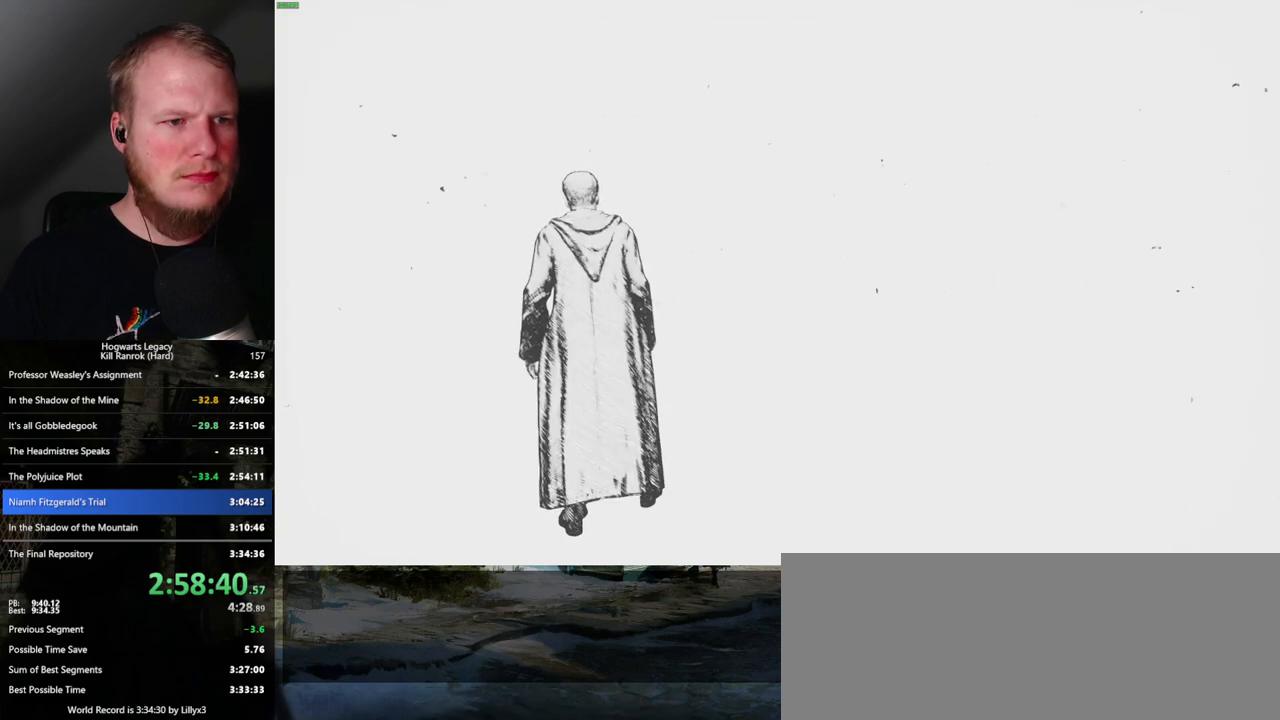
{"keys": ["w"], "mouse": ["right"], "events": [[100, "mouse_right", "up"], [200, "mouse_right", "down"]]}
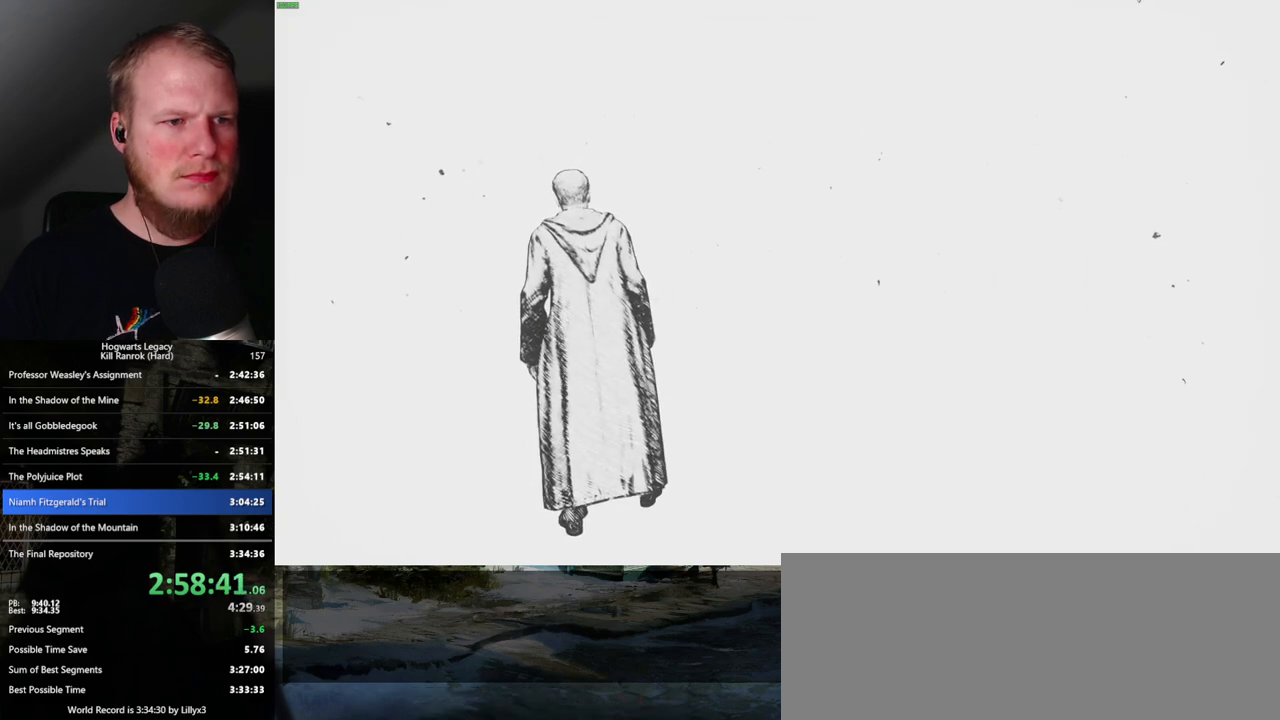
{"keys": ["w"], "mouse": [], "events": [[484, "mouse_right", "up"]]}
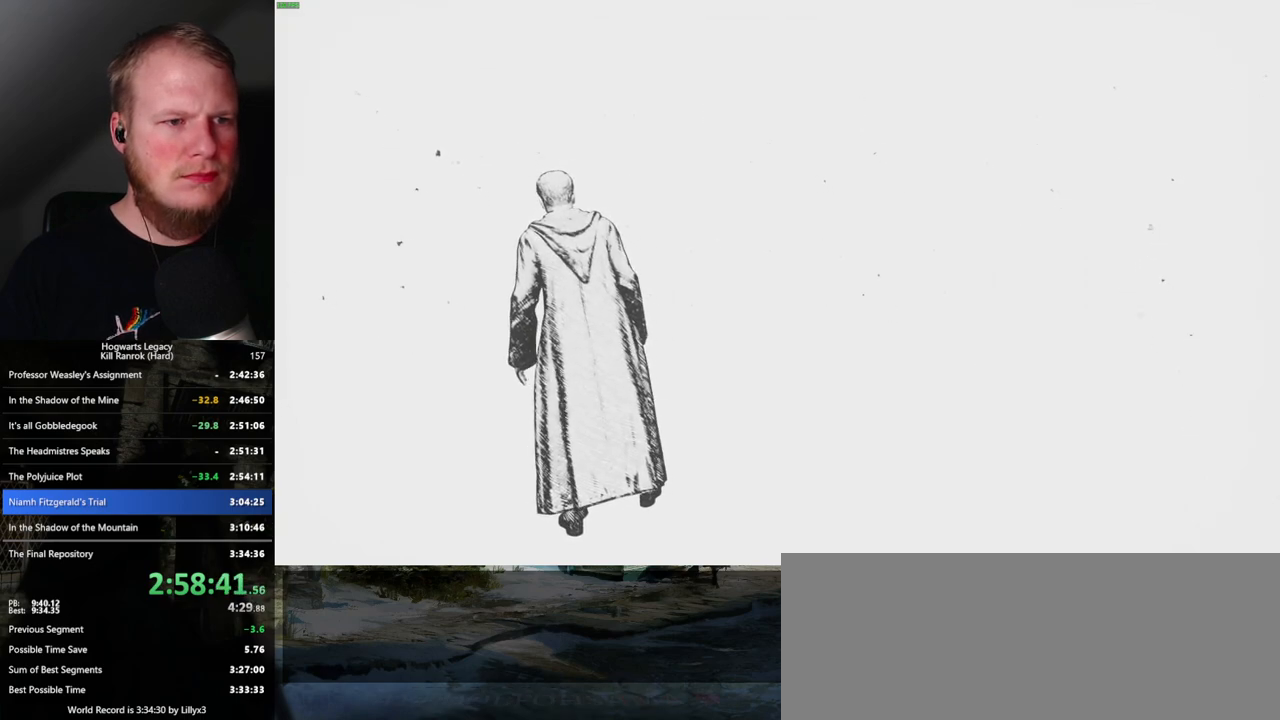
{"keys": ["w"], "mouse": ["right"], "events": [[50, "mouse_right", "down"]]}
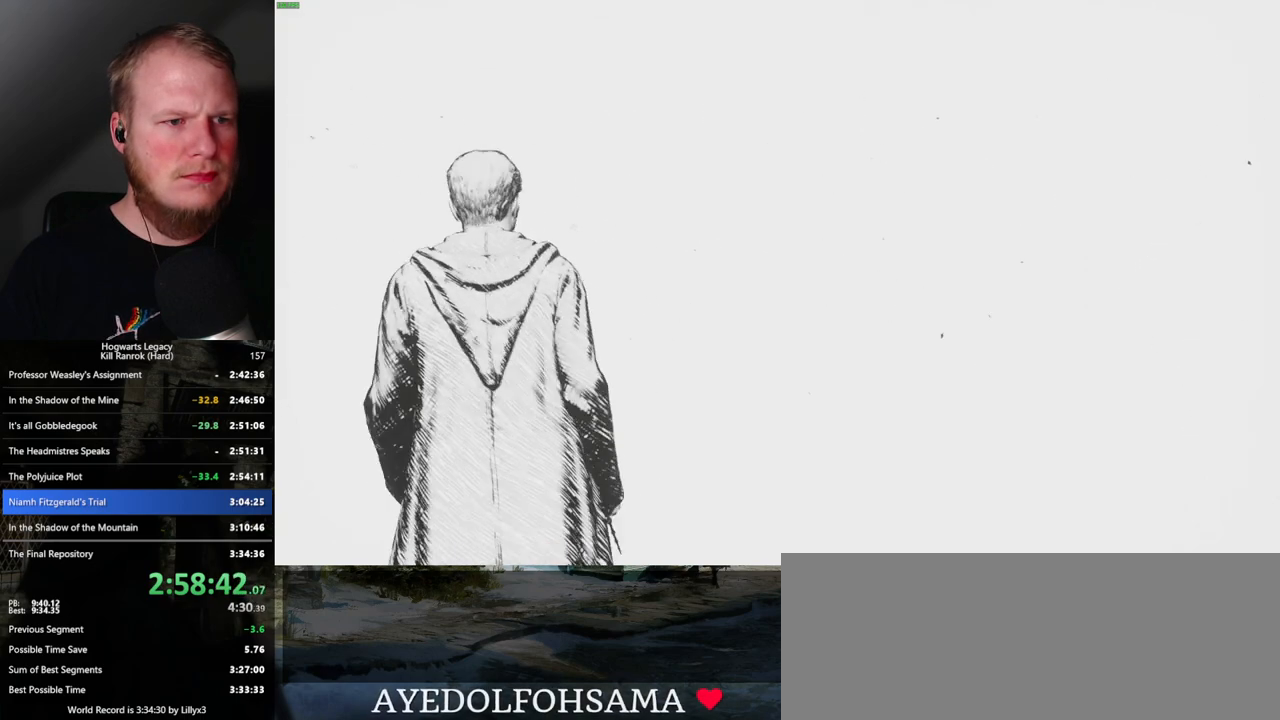
{"keys": ["w"], "mouse": ["right"], "events": [[167, "1", "down"], [300, "1", "up"]]}
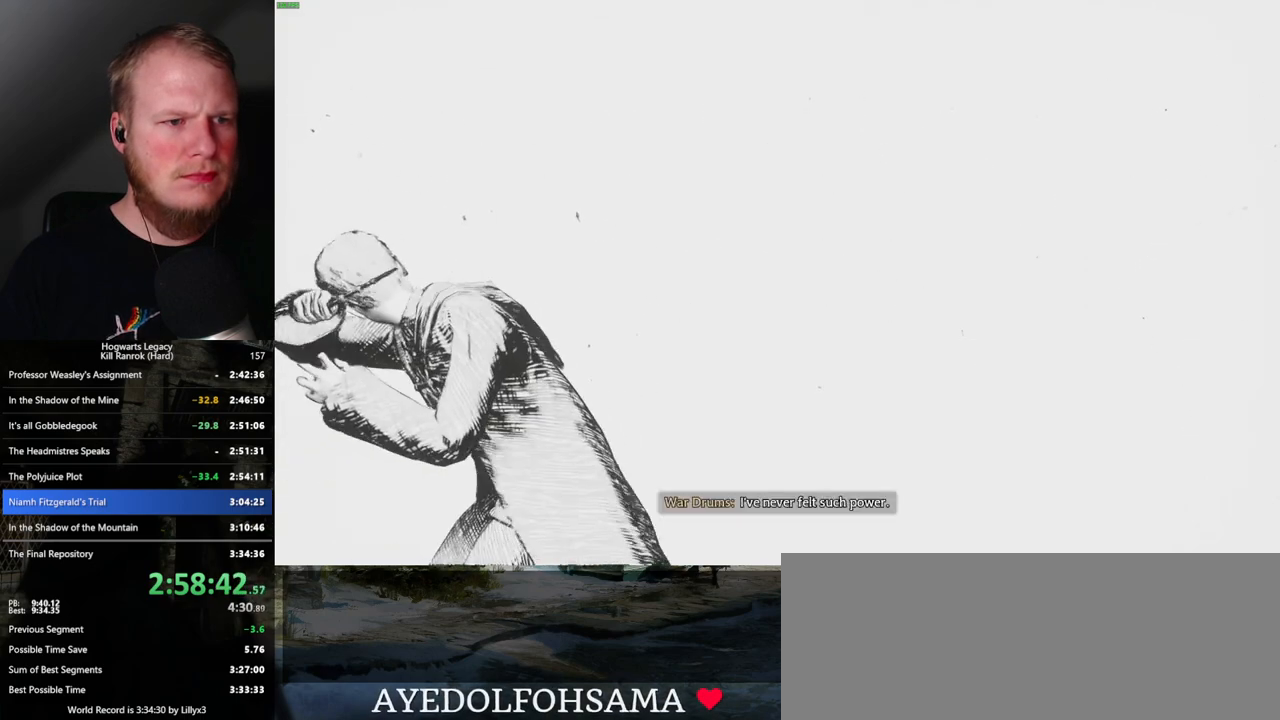
{"keys": ["w"], "mouse": ["right"], "events": []}
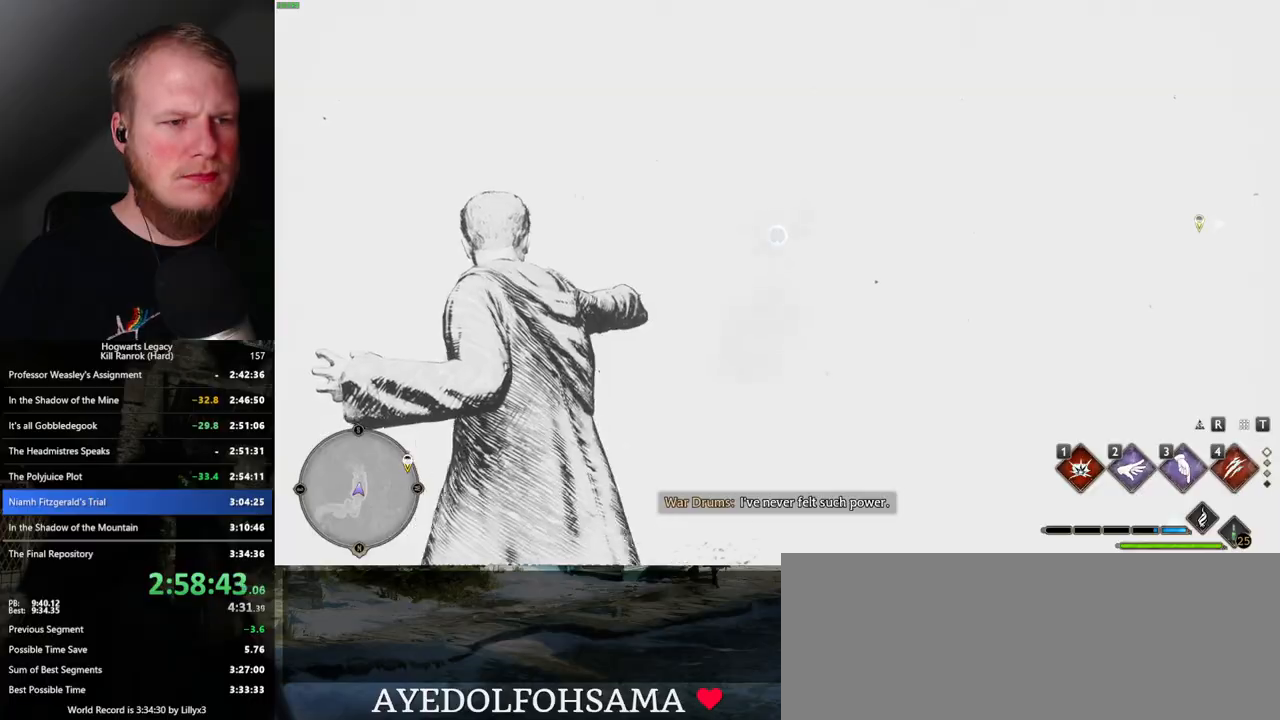
{"keys": ["space", "w"], "mouse": [], "events": [[50, "mouse_right", "up"], [334, "space", "down"]]}
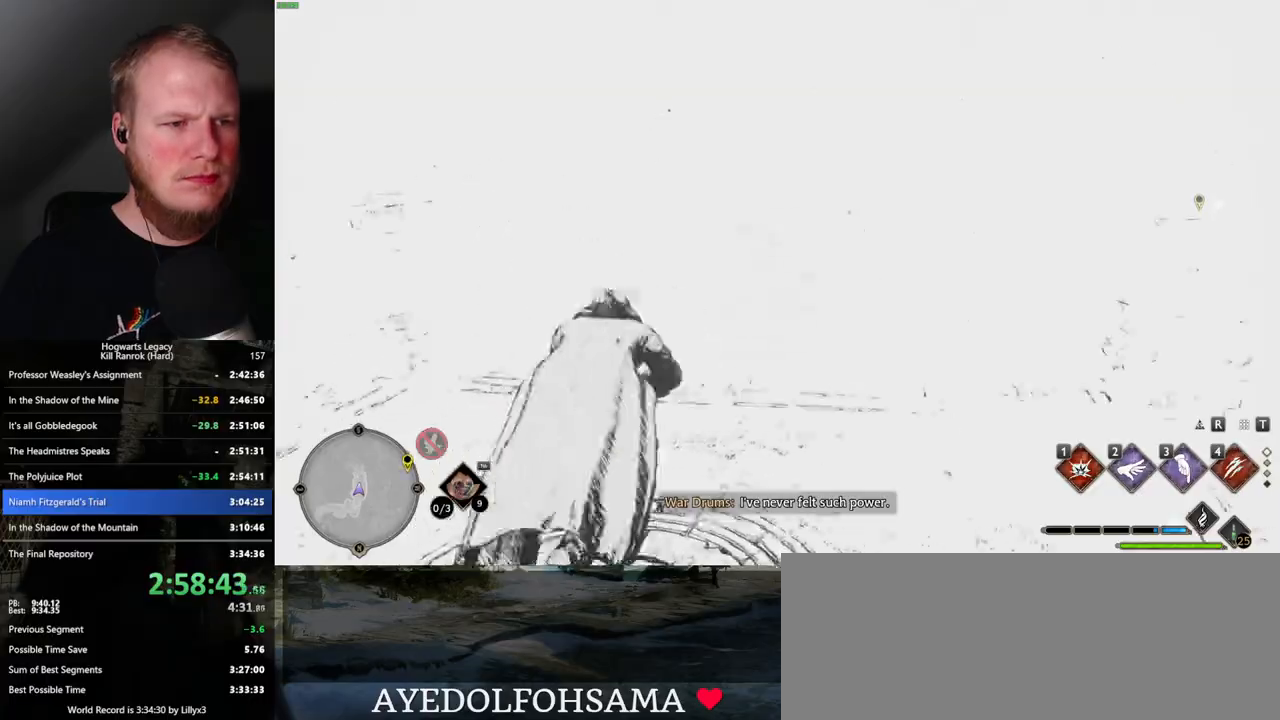
{"keys": ["w"], "mouse": [], "events": [[317, "space", "up"]]}
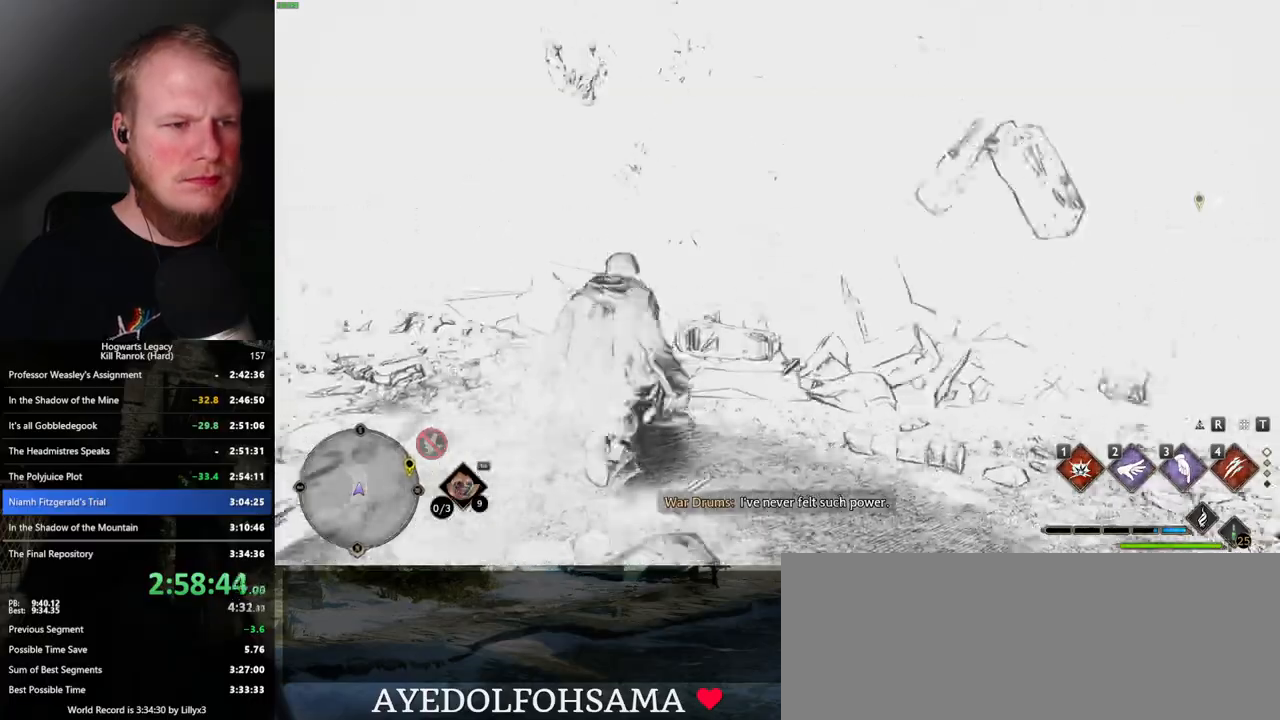
{"keys": ["space", "w"], "mouse": [], "events": [[434, "space", "down"]]}
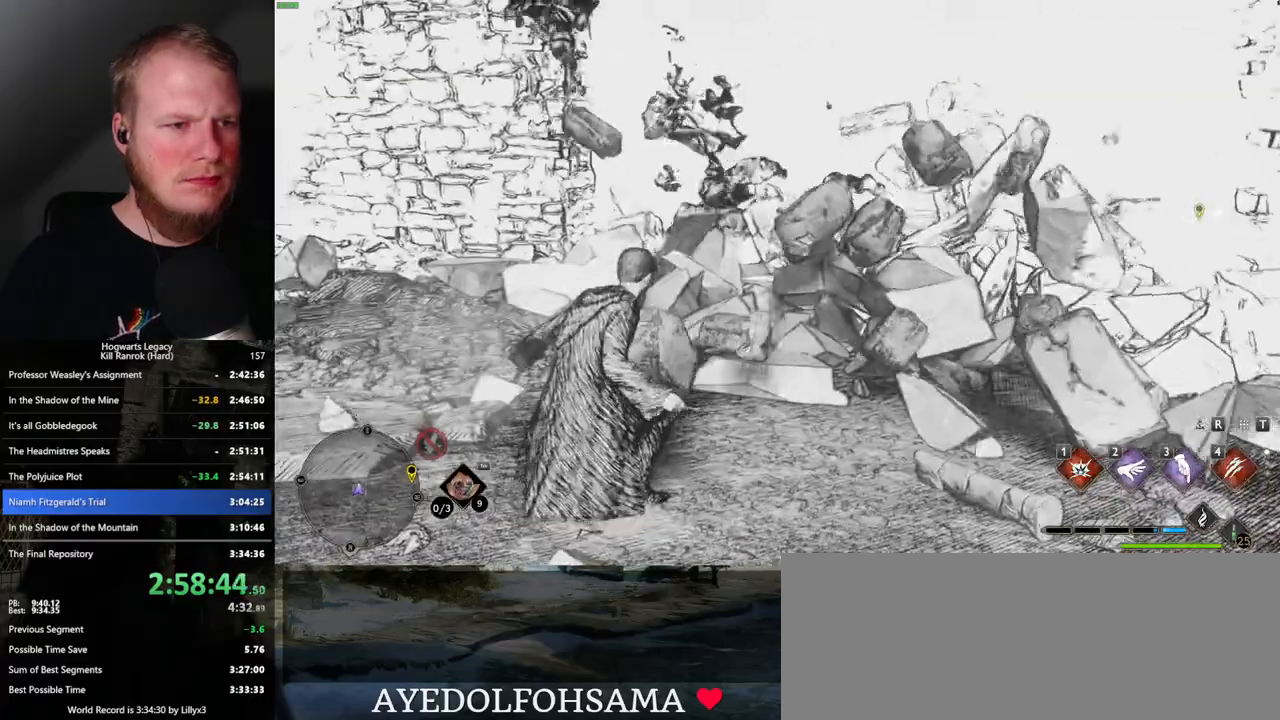
{"keys": ["space", "w"], "mouse": [], "events": []}
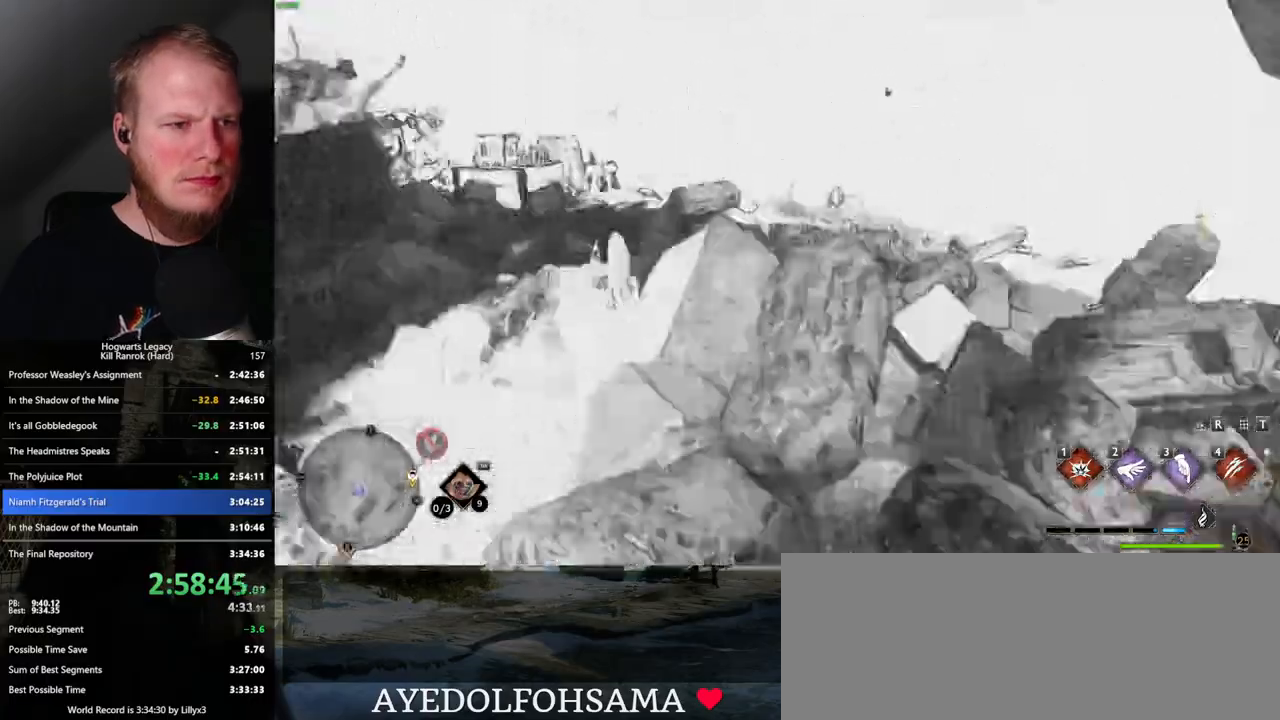
{"keys": ["space", "w"], "mouse": [], "events": [[100, "space", "up"], [417, "space", "down"]]}
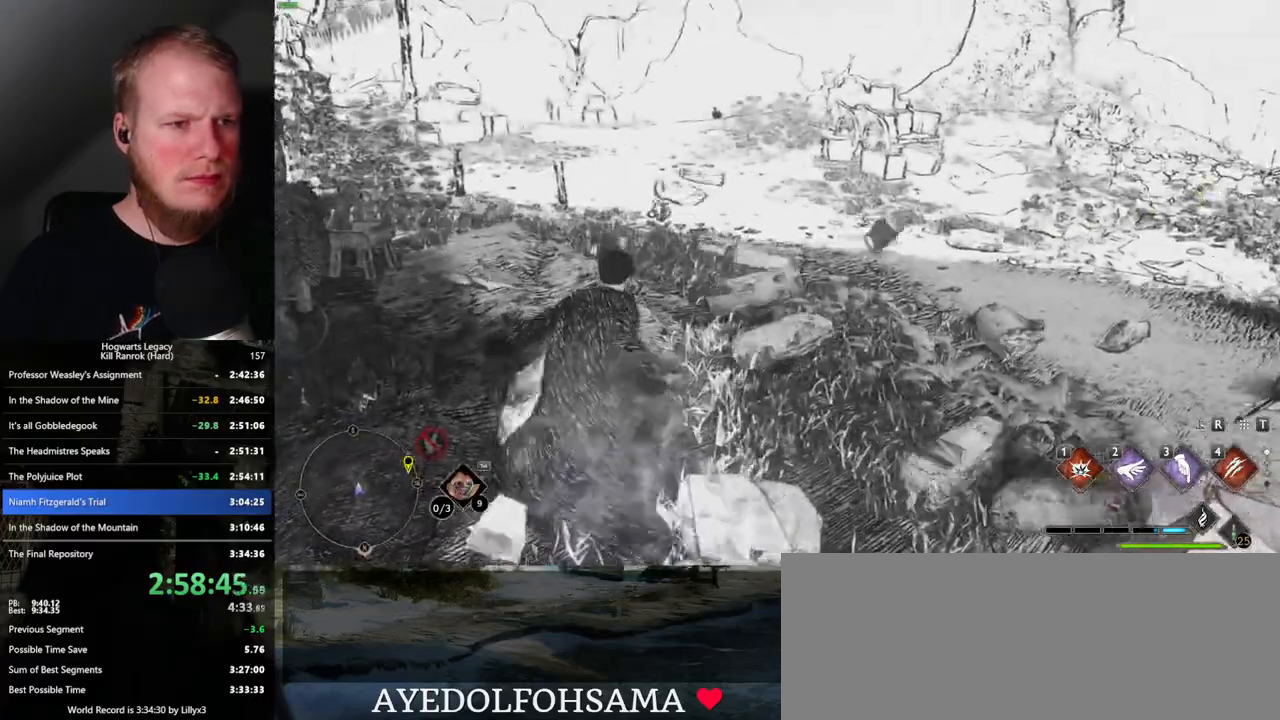
{"keys": ["space", "w"], "mouse": [], "events": []}
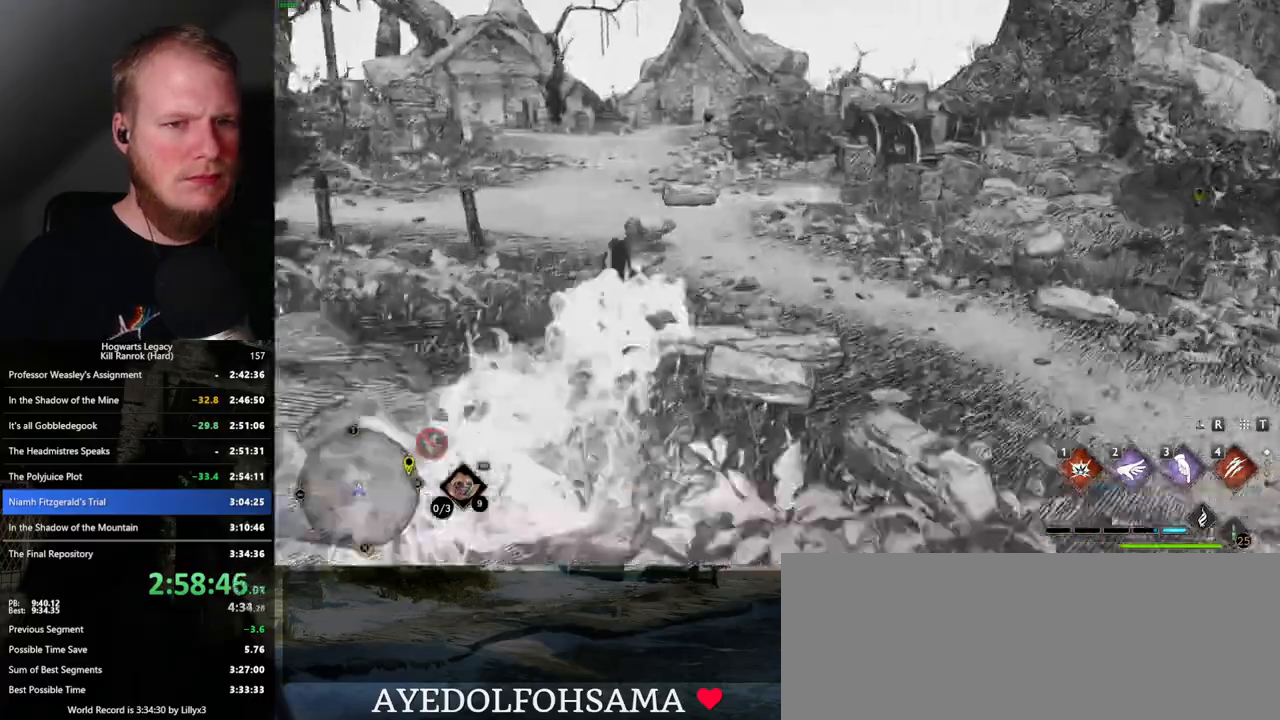
{"keys": ["space", "w"], "mouse": [], "events": [[184, "space", "up"], [484, "space", "down"]]}
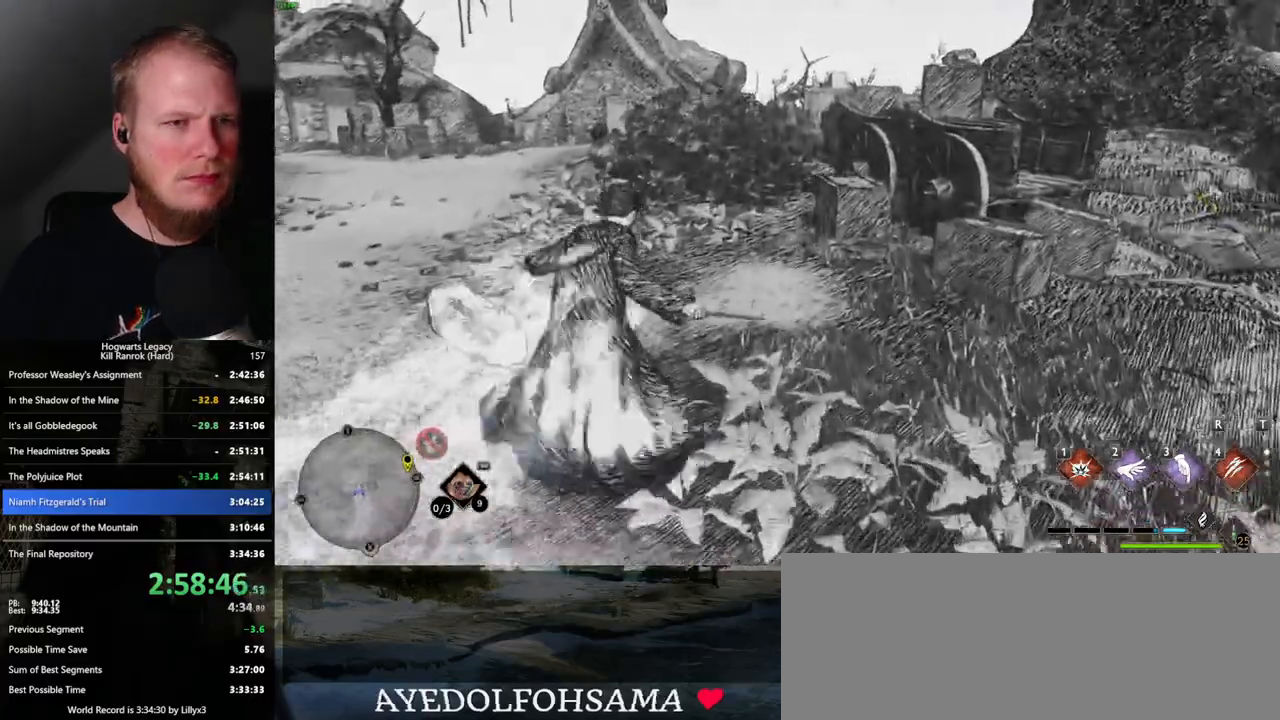
{"keys": ["space", "w"], "mouse": [], "events": []}
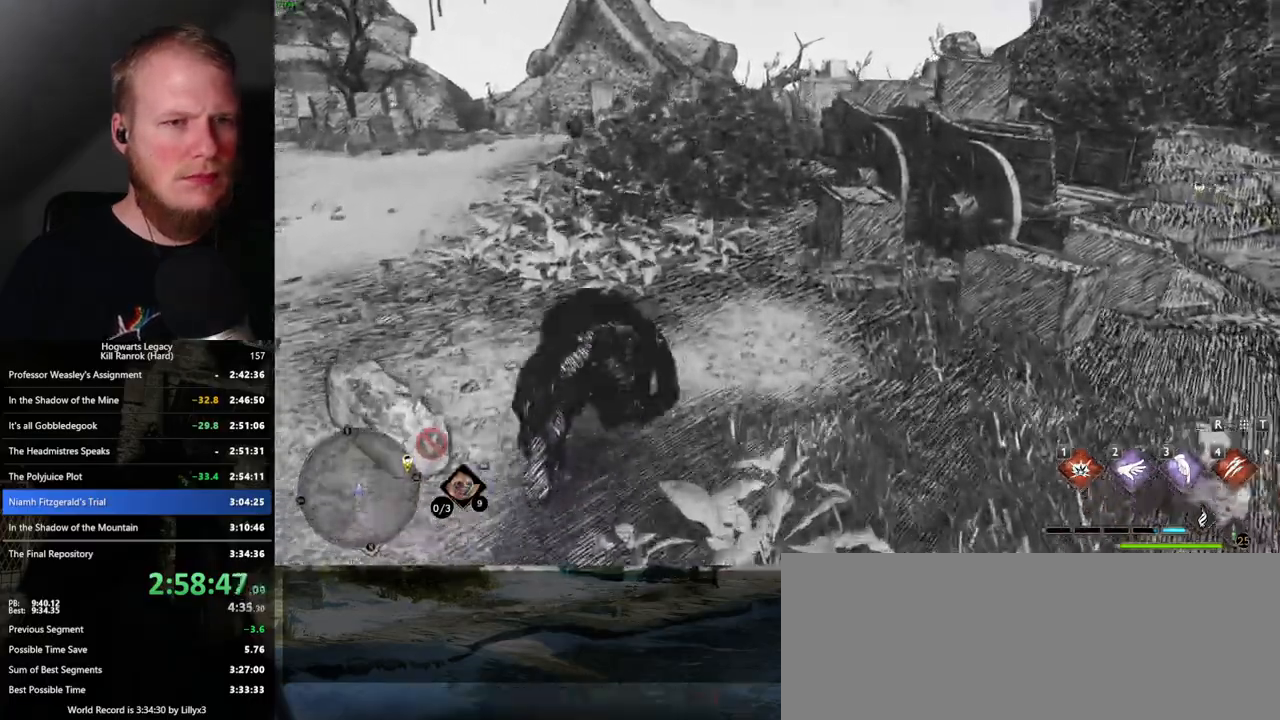
{"keys": ["w"], "mouse": [], "events": [[384, "space", "up"]]}
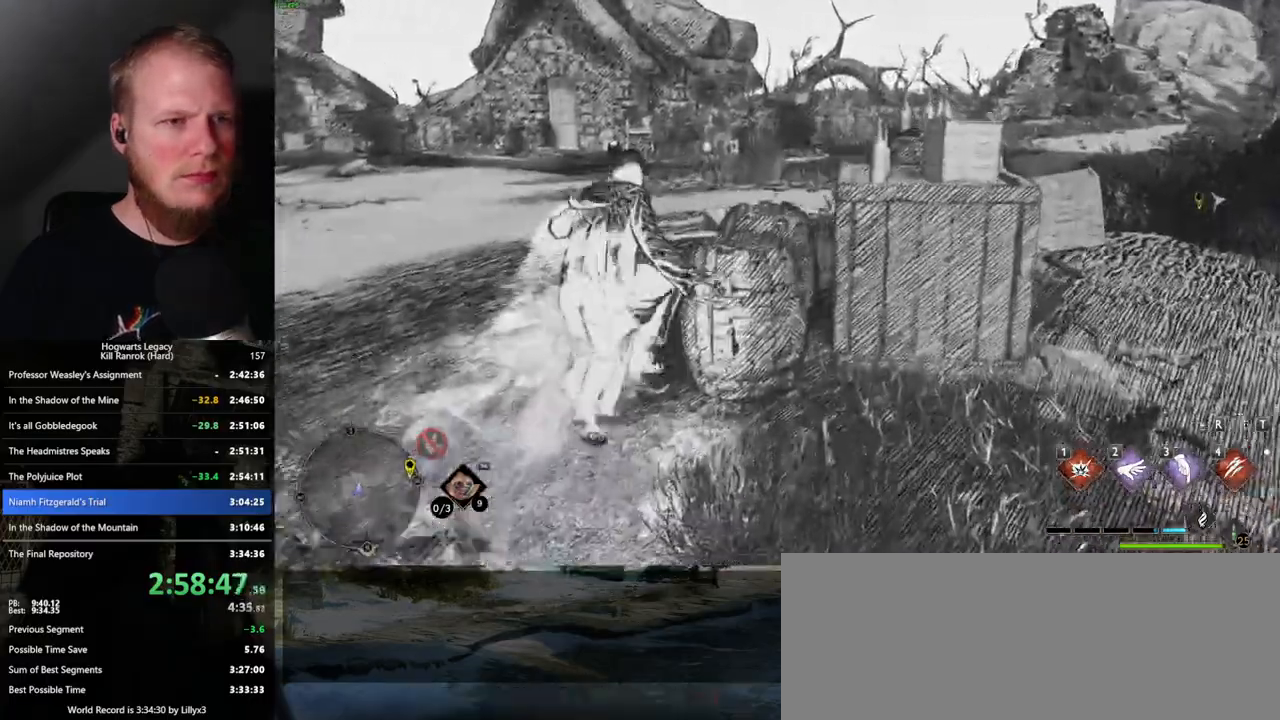
{"keys": ["space", "w"], "mouse": [], "events": [[134, "space", "down"]]}
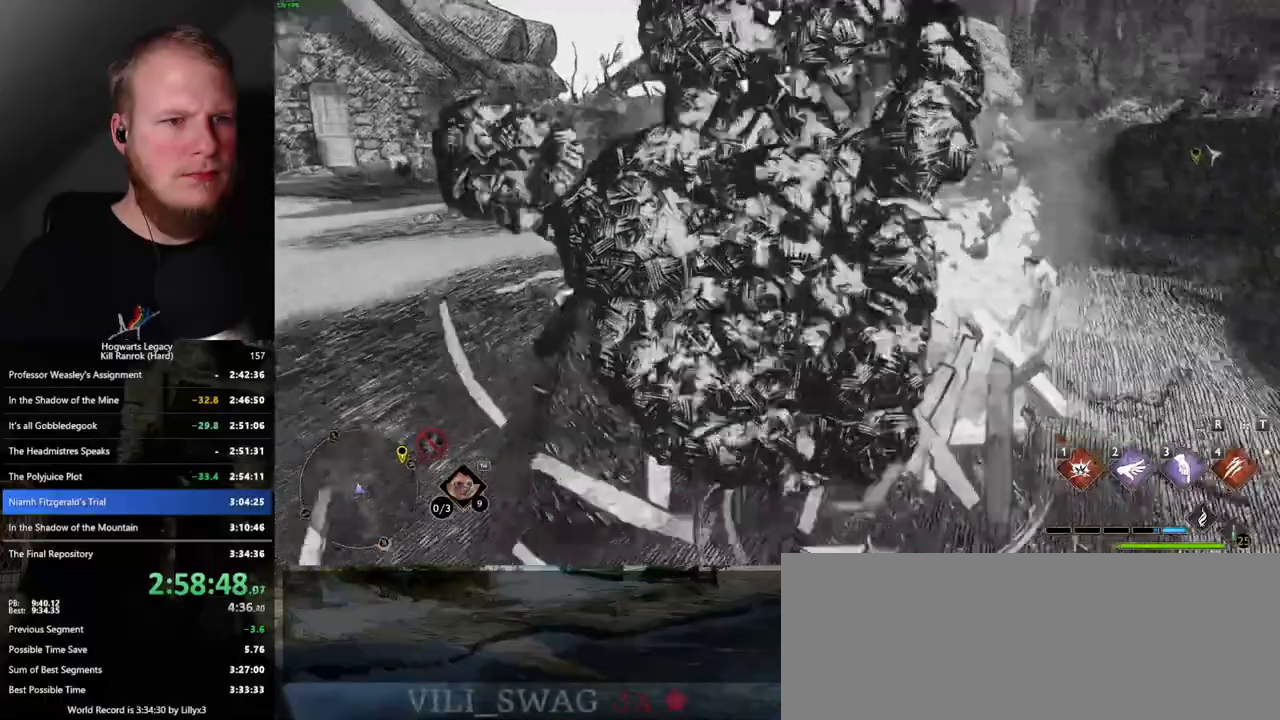
{"keys": ["space", "w"], "mouse": [], "events": []}
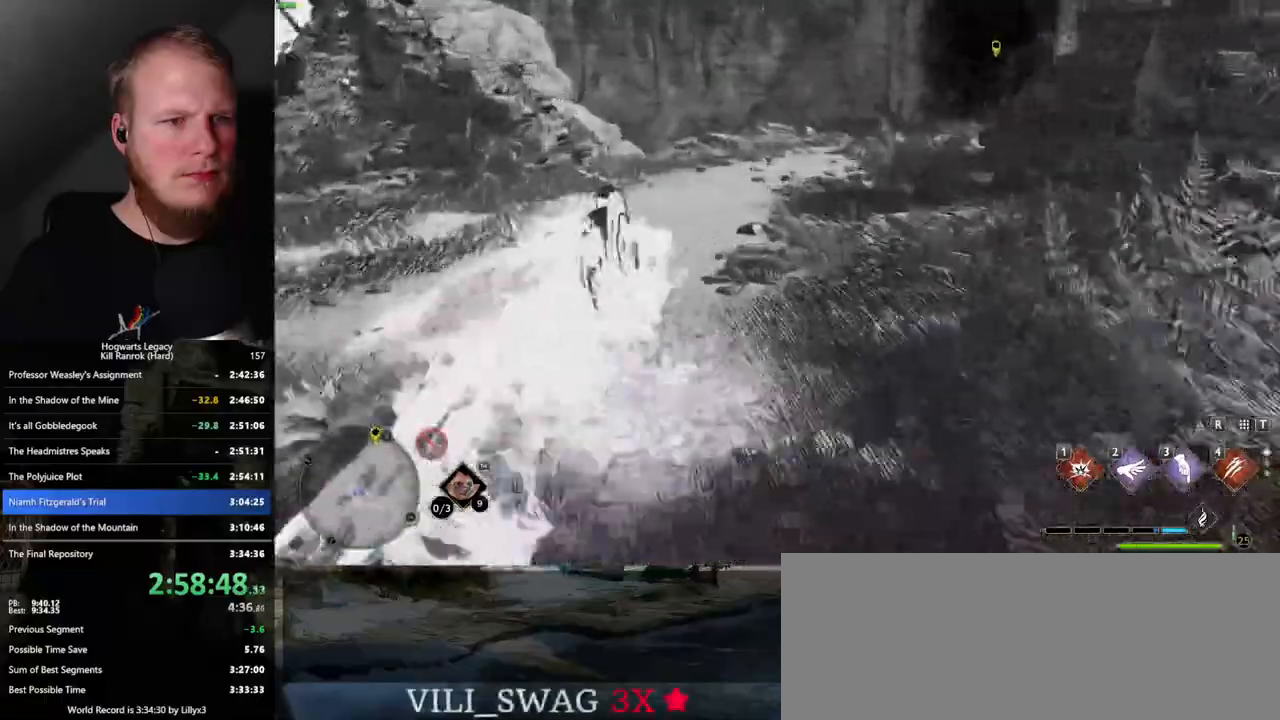
{"keys": ["space", "w"], "mouse": [], "events": [[34, "space", "up"], [334, "space", "down"]]}
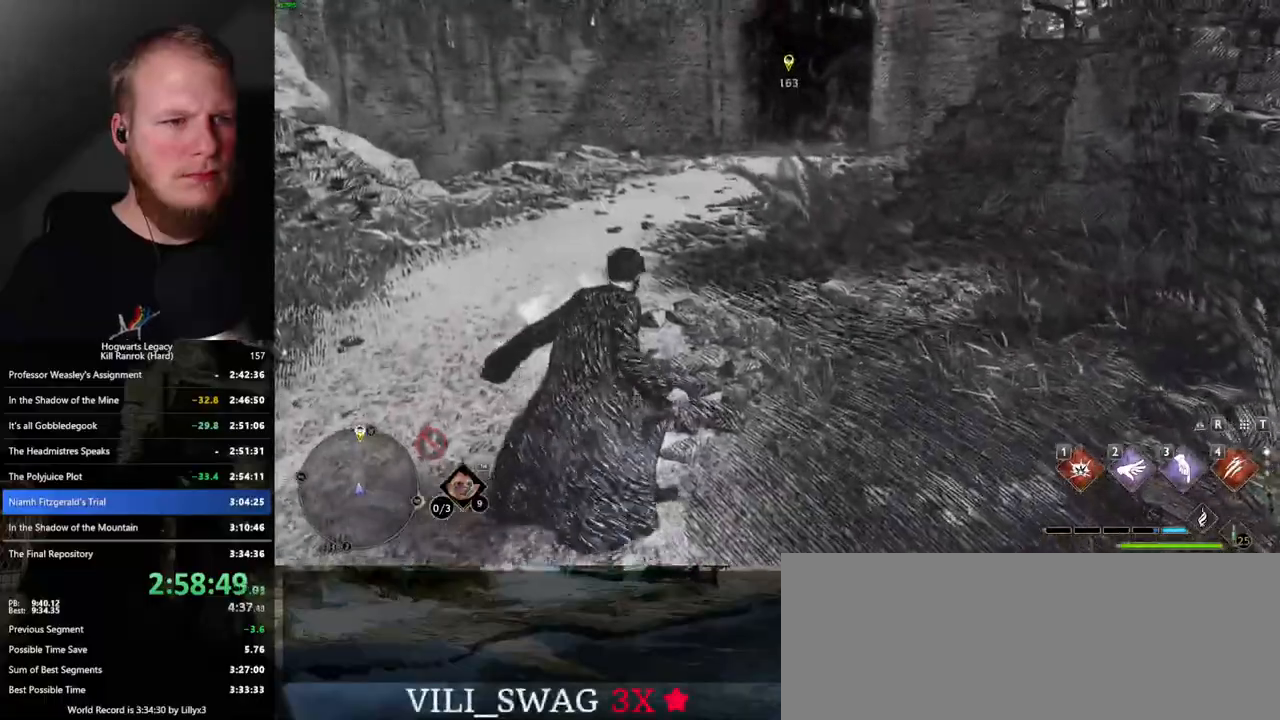
{"keys": ["space", "w"], "mouse": [], "events": []}
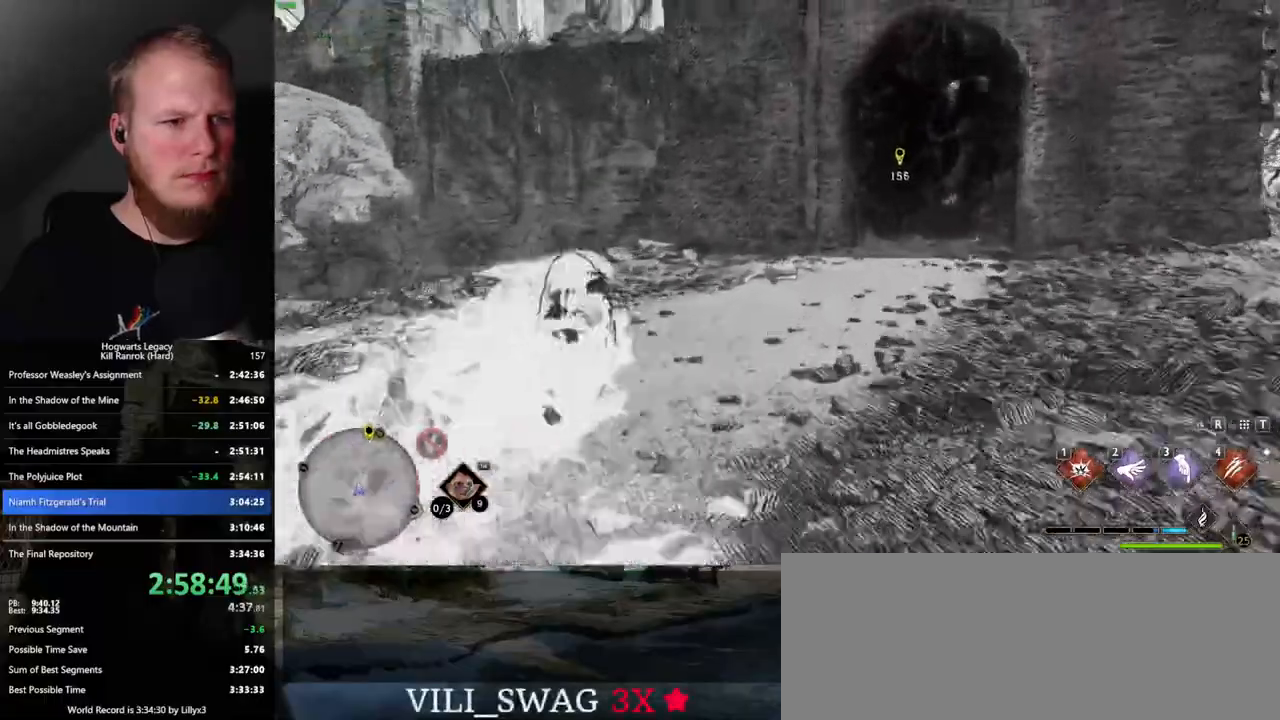
{"keys": ["d", "w"], "mouse": [], "events": [[17, "space", "up"], [167, "d", "down"]]}
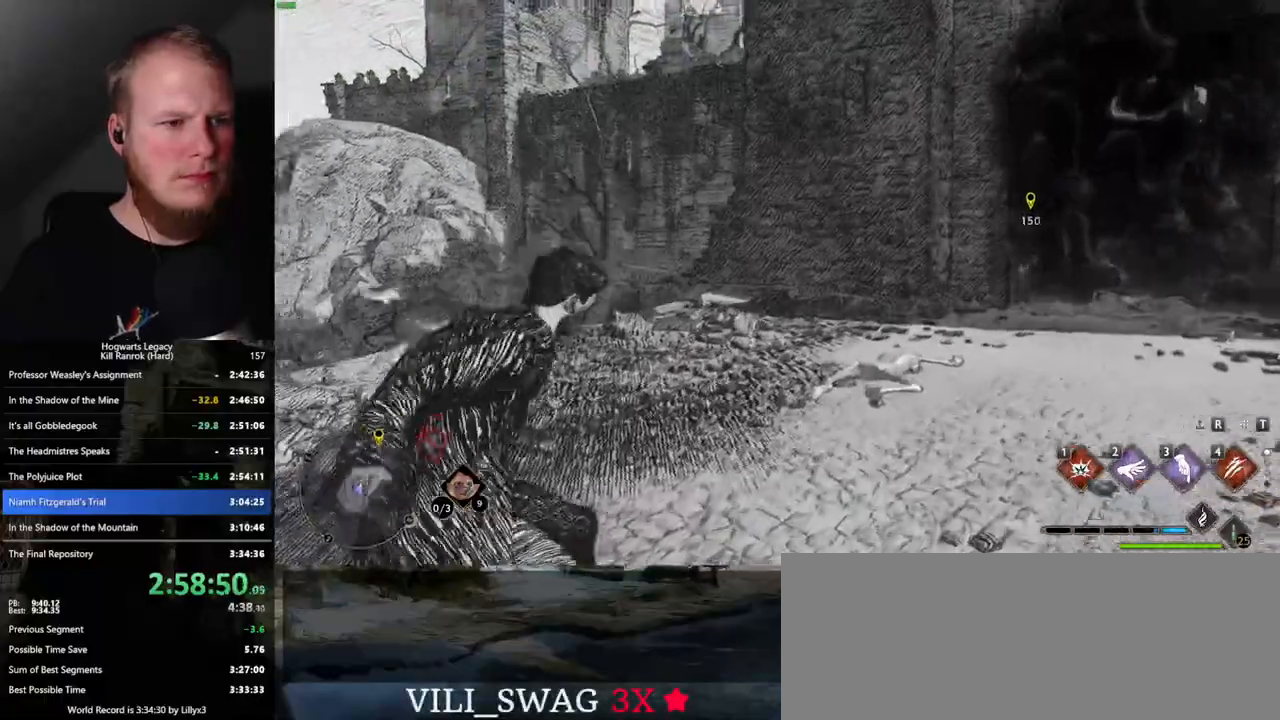
{"keys": [], "mouse": [], "events": [[150, "d", "up"], [350, "w", "up"]]}
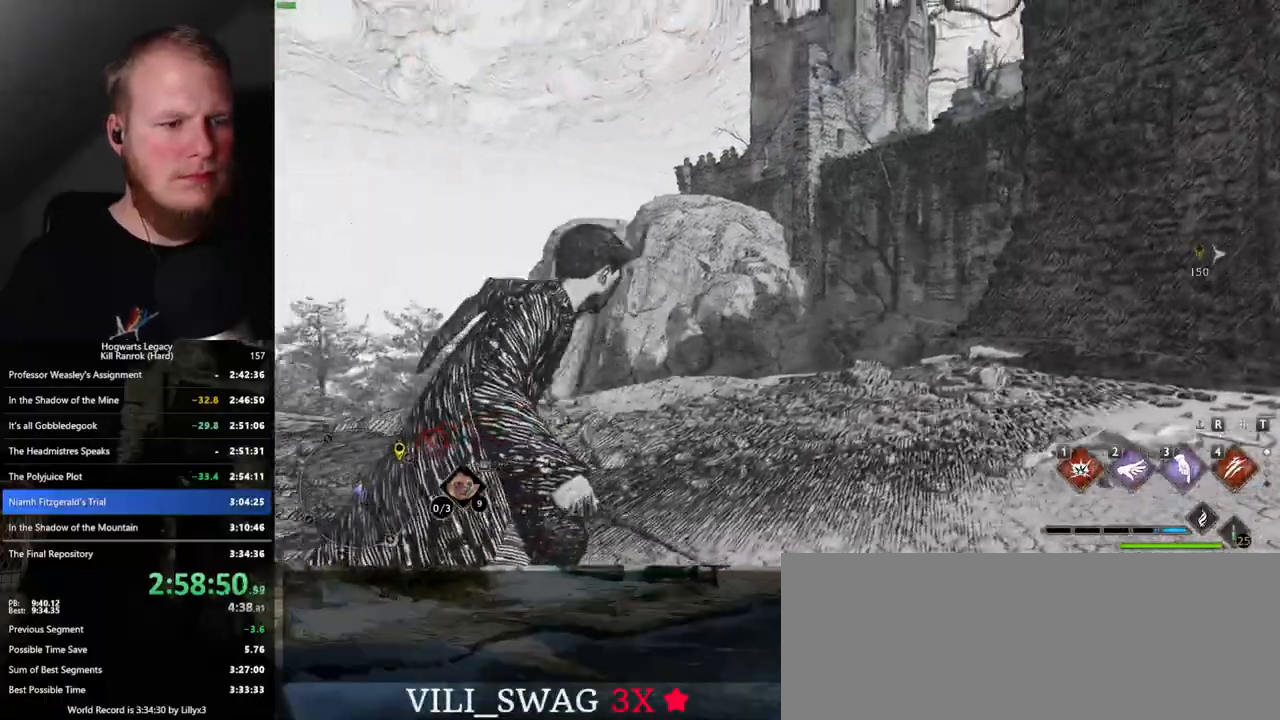
{"keys": [], "mouse": [], "events": []}
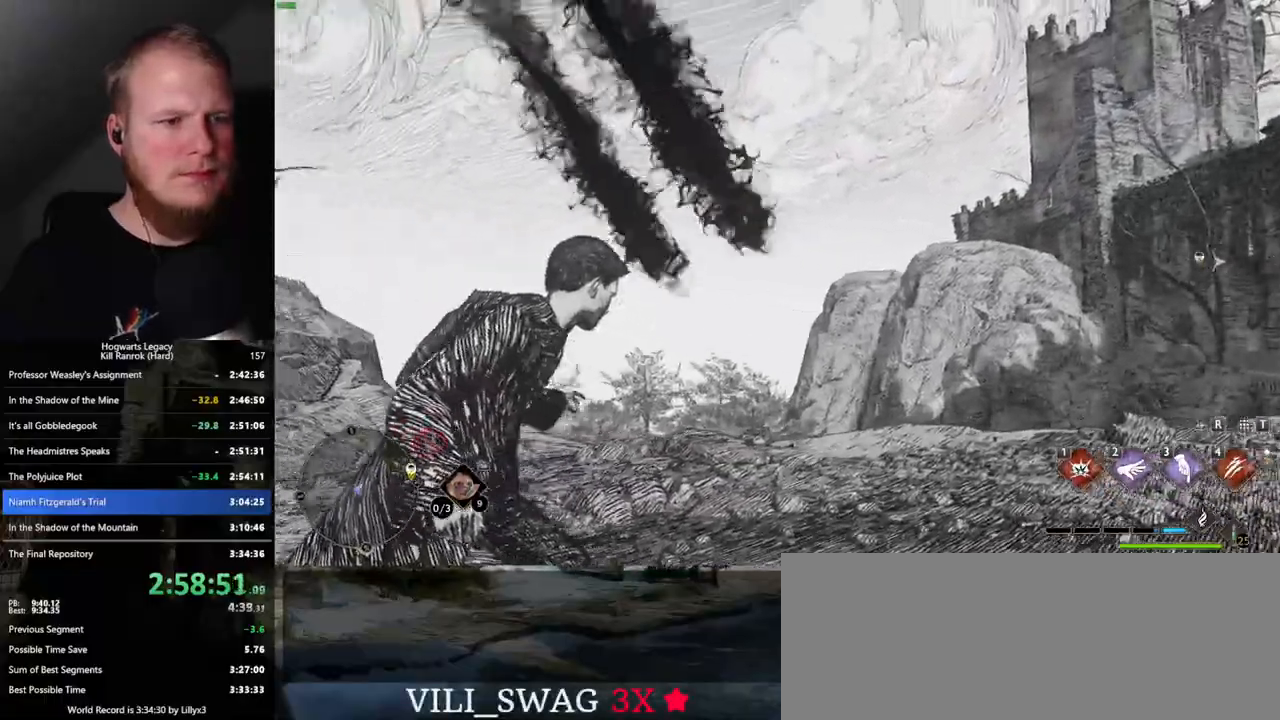
{"keys": [], "mouse": [], "events": []}
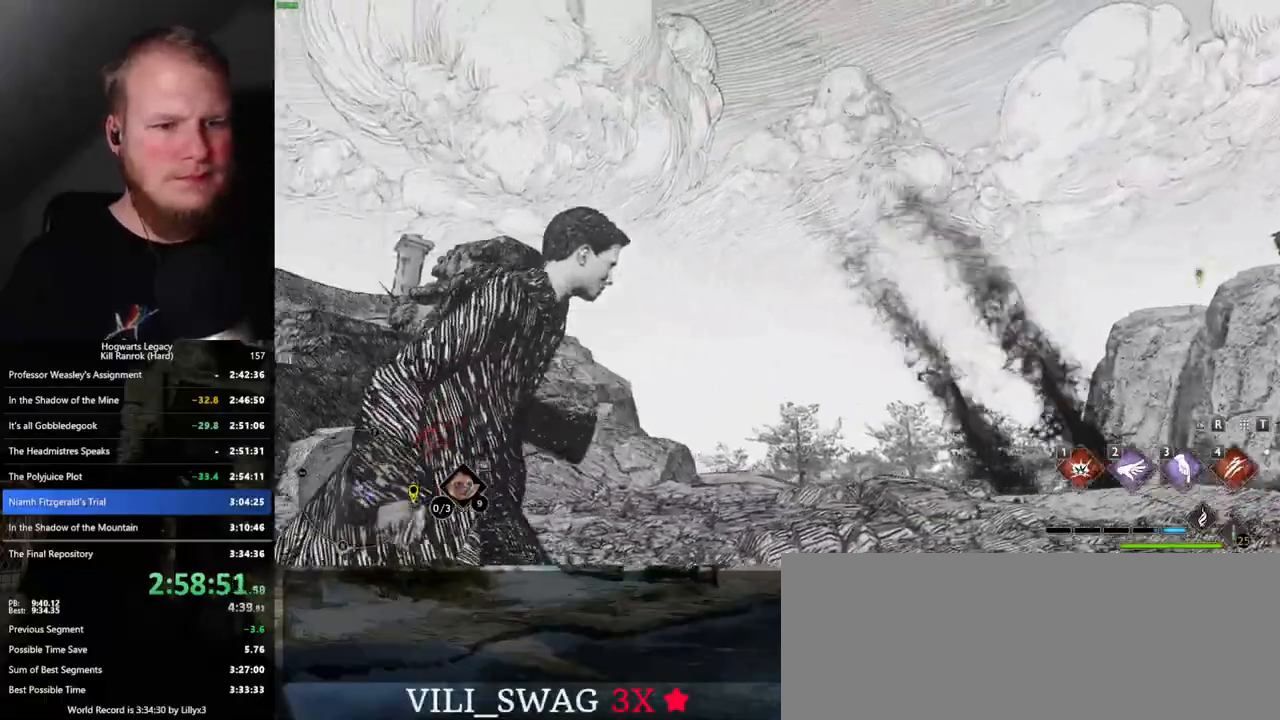
{"keys": [], "mouse": [], "events": []}
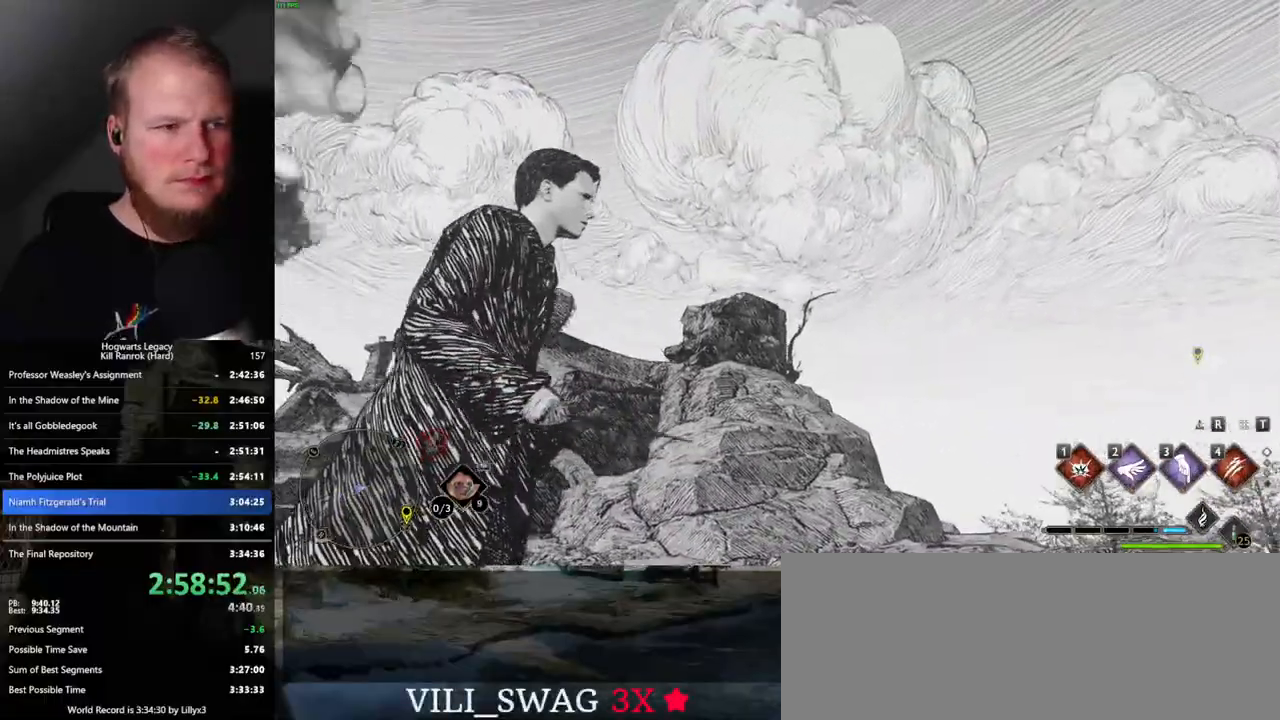
{"keys": [], "mouse": [], "events": []}